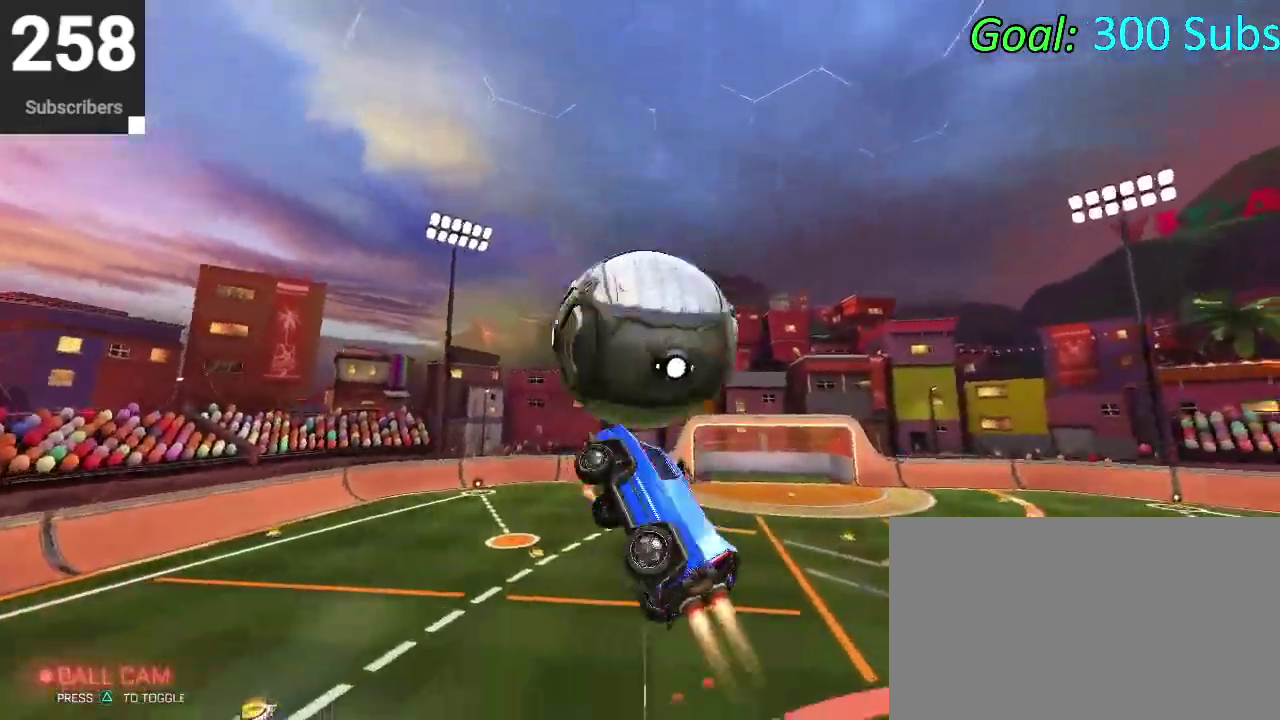
Gameplay with a controller (PlayStation layout); each line is a JSON object with the inputs held at the frame after it. "events" lists button and stick changes between this image and that frame as [ms after this image, input, new state], when the widget could be followed in between. Not read: L1 R1.
{"buttons": [], "left_stick": "right", "right_stick": "center", "events": [[100, "CIRCLE", "up"], [133, "left_stick", "down-left"], [300, "left_stick", "down-right"], [450, "left_stick", "right"]]}
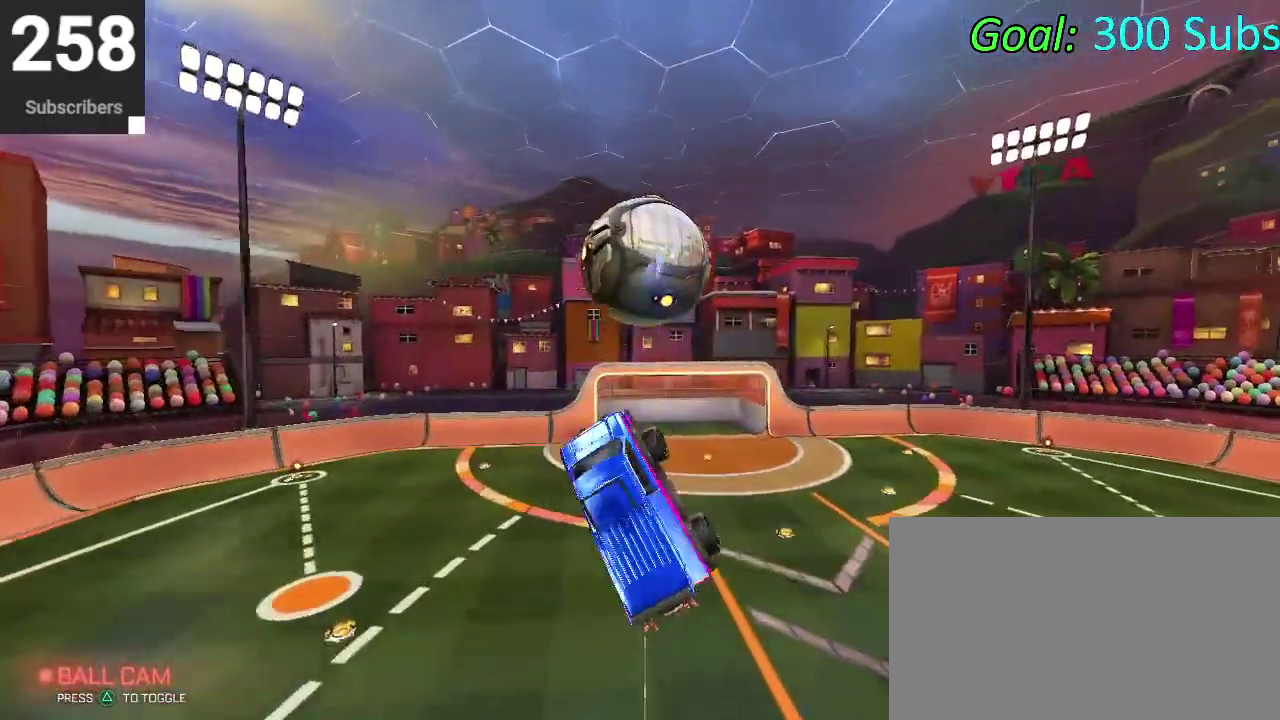
{"buttons": ["CIRCLE"], "left_stick": "left", "right_stick": "center", "events": [[150, "left_stick", "up-right"], [200, "CIRCLE", "down"], [300, "CIRCLE", "up"], [317, "left_stick", "left"], [400, "CIRCLE", "down"]]}
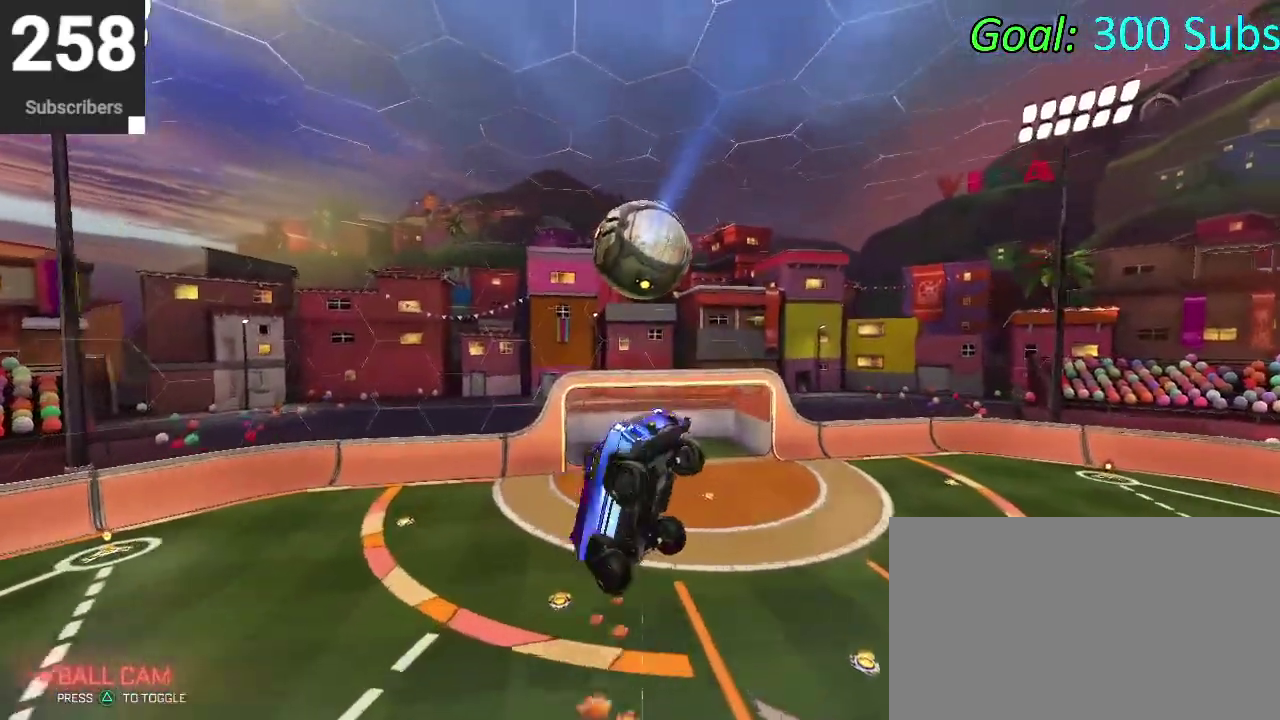
{"buttons": [], "left_stick": "down-left", "right_stick": "center", "events": [[17, "CIRCLE", "up"], [100, "CIRCLE", "down"], [150, "left_stick", "down-left"], [217, "CIRCLE", "up"], [233, "left_stick", "center"], [283, "left_stick", "up-right"], [317, "CIRCLE", "down"], [350, "left_stick", "center"], [417, "CIRCLE", "up"], [417, "left_stick", "down-left"]]}
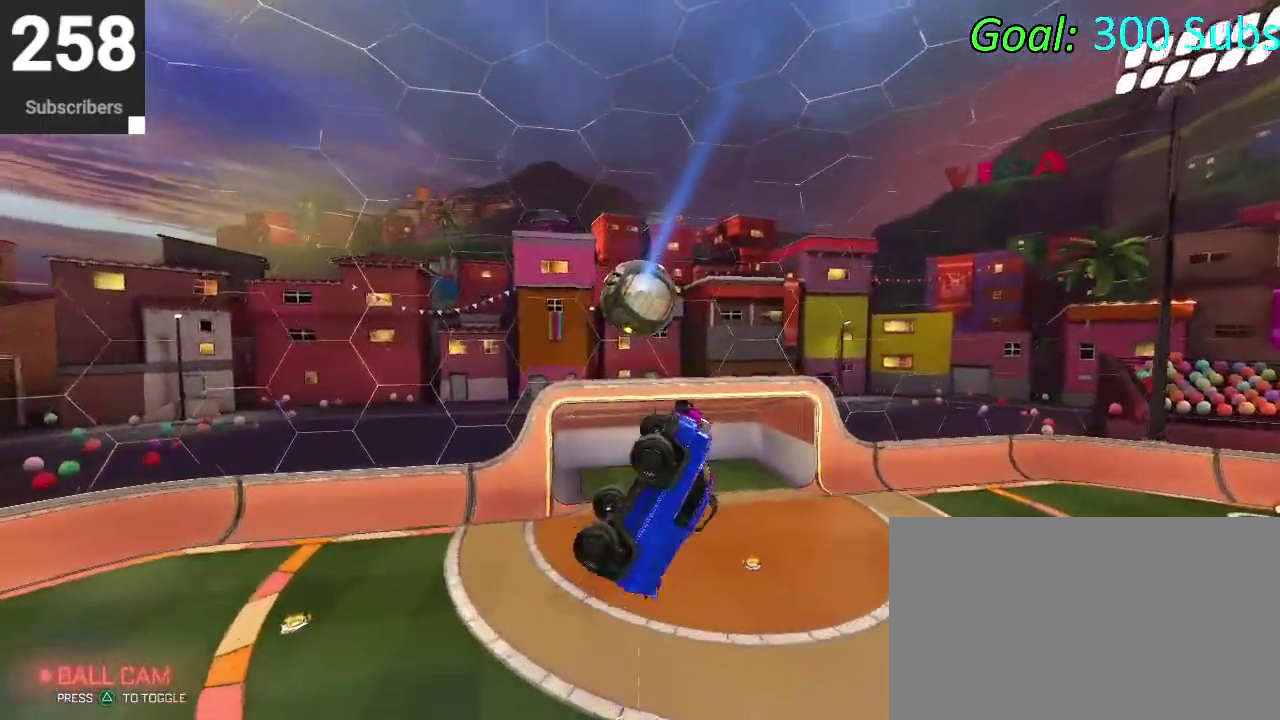
{"buttons": [], "left_stick": "up-left", "right_stick": "center"}